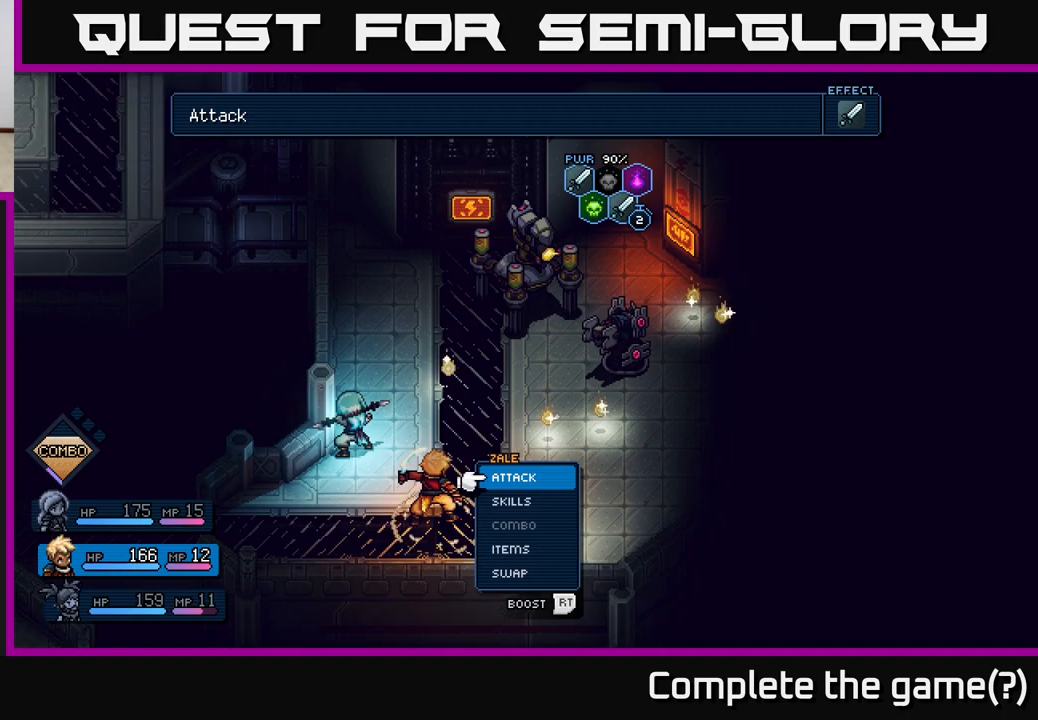
Gameplay with a controller (Xbox layout); each line is a JSON object with the inputs held at the frame after it. "events" lists button and stick changes between this image and that frame as [ms after this image, input, new state], when the widget could be followed in between.
{"buttons": [], "left_stick": "center", "right_stick": "center", "events": [[100, "A", "down"], [183, "A", "up"]]}
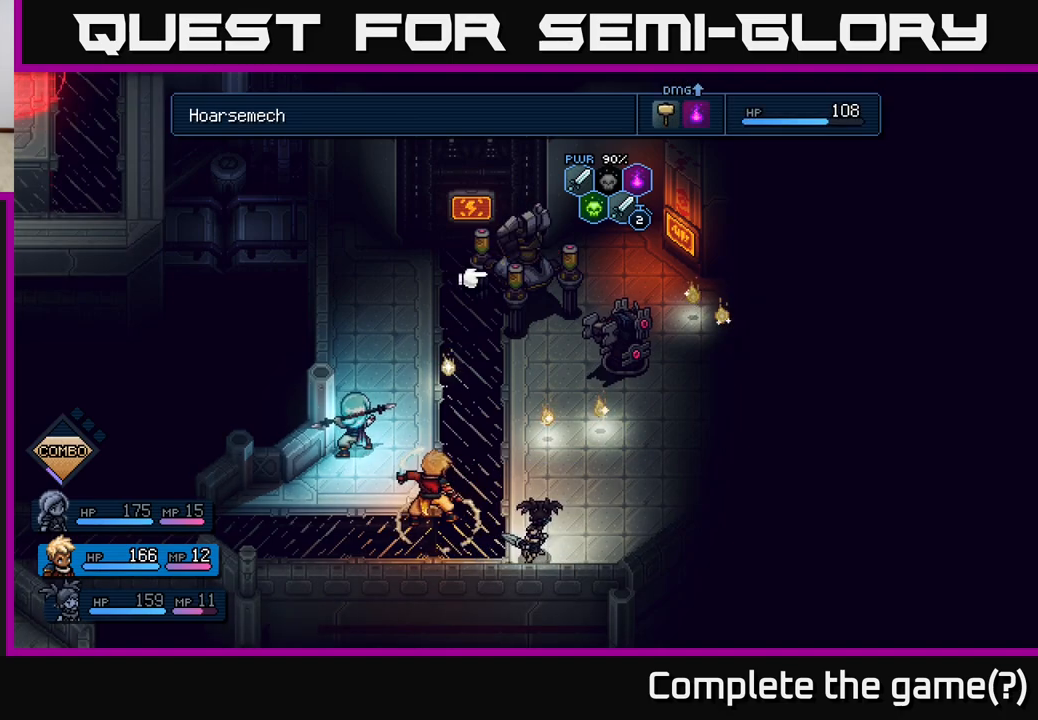
{"buttons": ["A"], "left_stick": "center", "right_stick": "center", "events": [[467, "A", "down"]]}
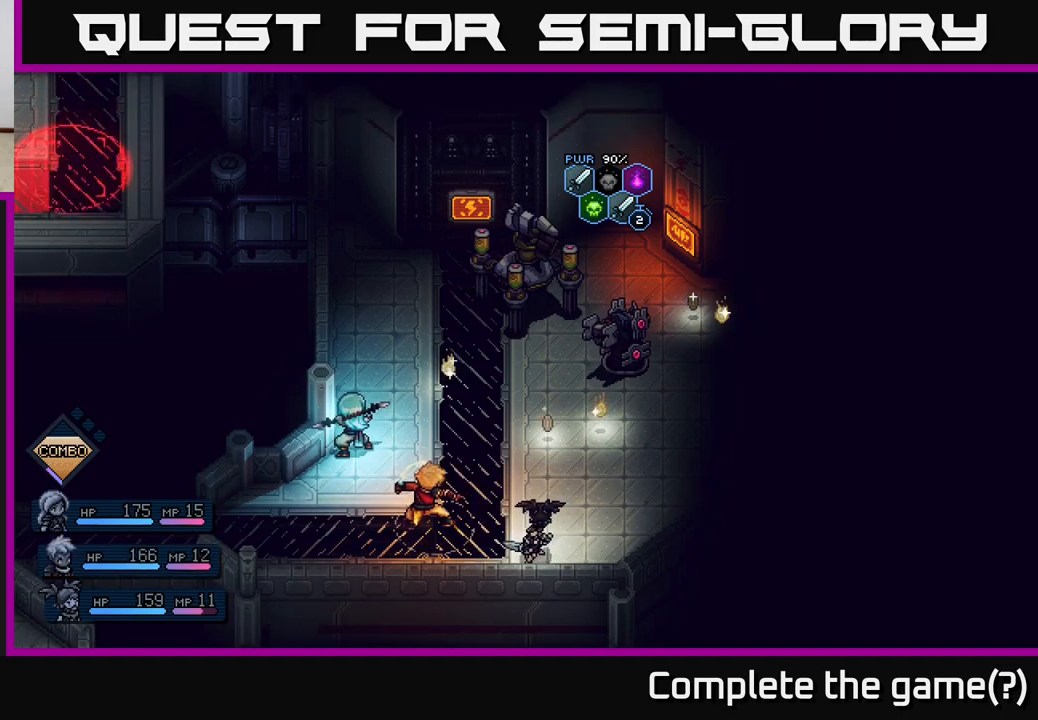
{"buttons": [], "left_stick": "center", "right_stick": "center", "events": [[17, "A", "up"]]}
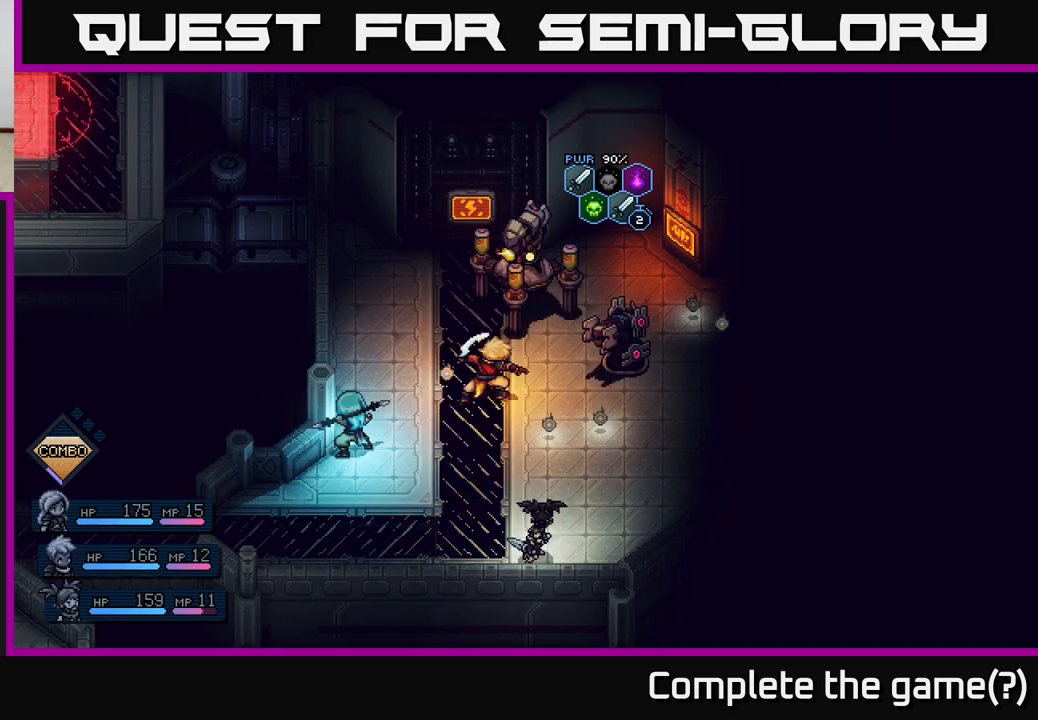
{"buttons": [], "left_stick": "center", "right_stick": "center", "events": []}
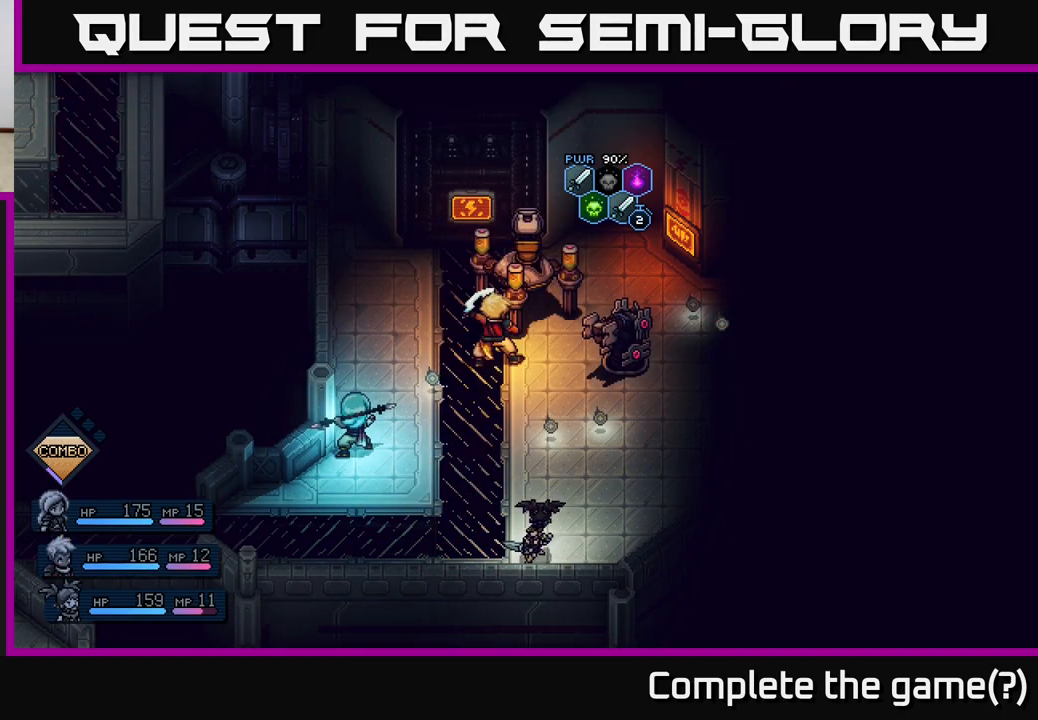
{"buttons": [], "left_stick": "center", "right_stick": "center", "events": [[117, "A", "down"], [233, "A", "up"]]}
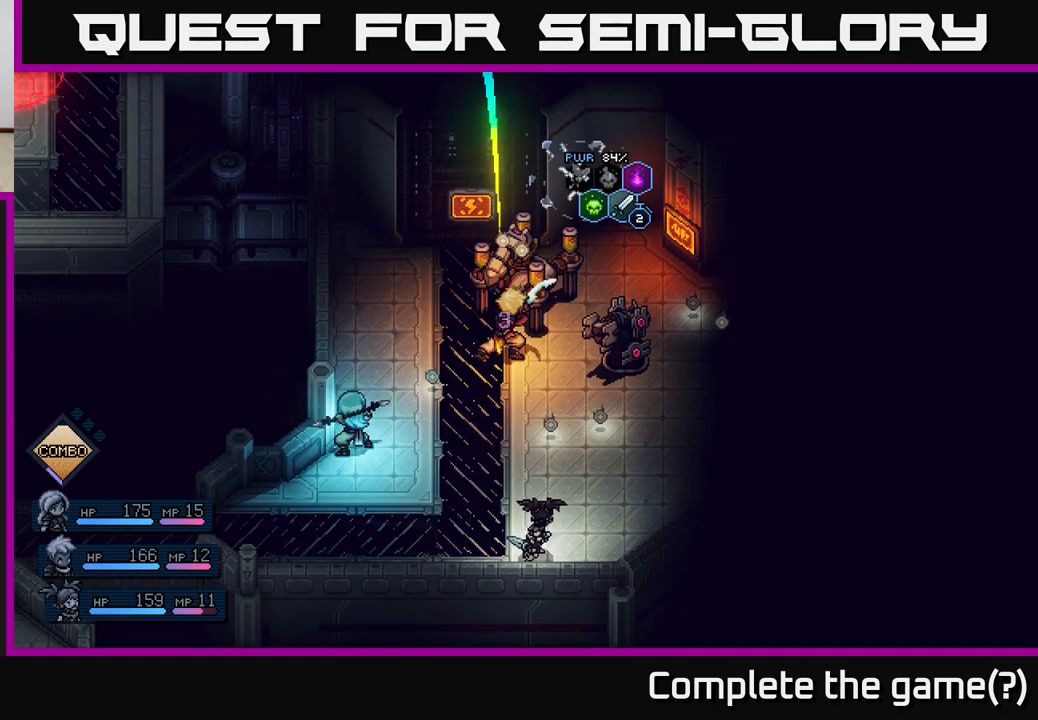
{"buttons": [], "left_stick": "center", "right_stick": "center", "events": [[283, "A", "down"], [450, "A", "up"]]}
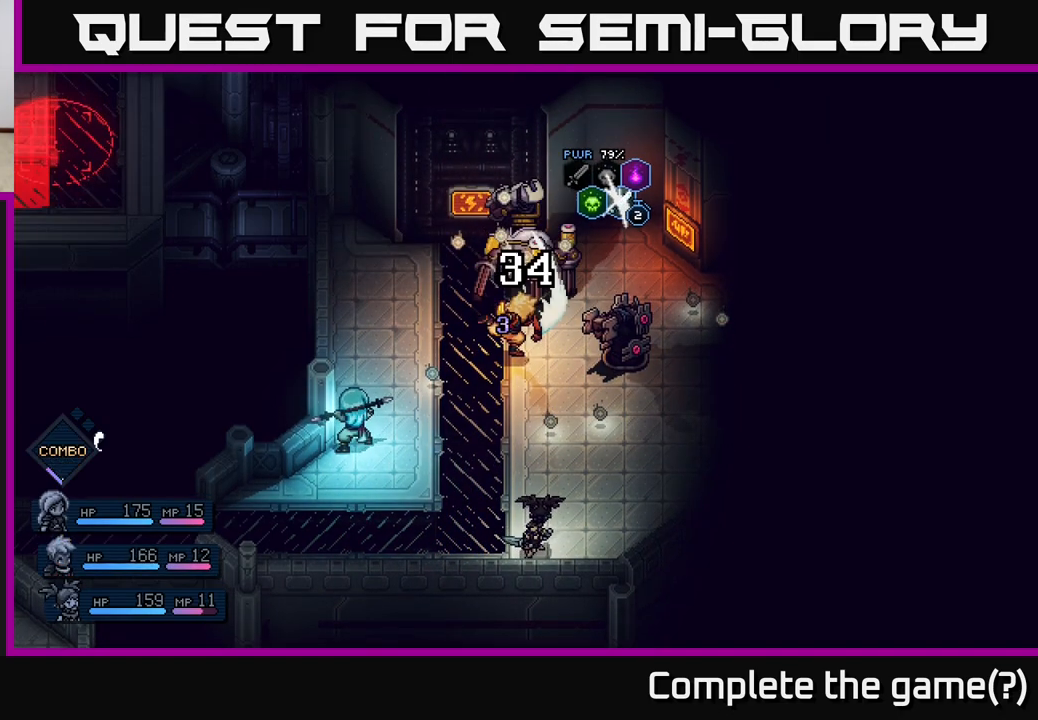
{"buttons": [], "left_stick": "center", "right_stick": "center", "events": []}
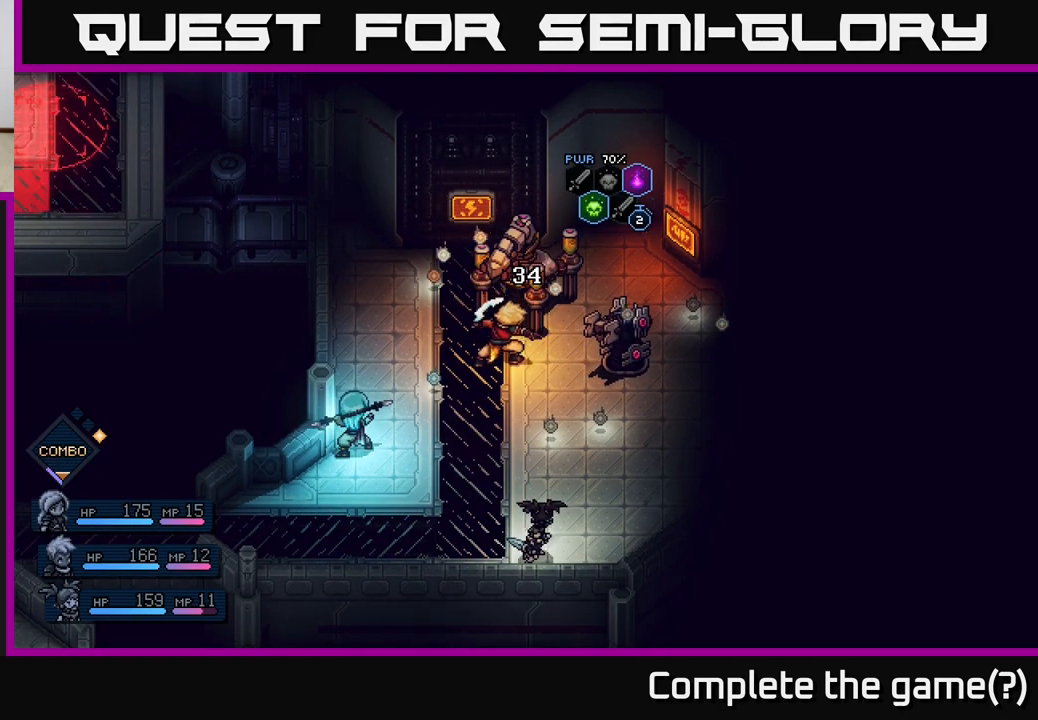
{"buttons": [], "left_stick": "center", "right_stick": "center", "events": []}
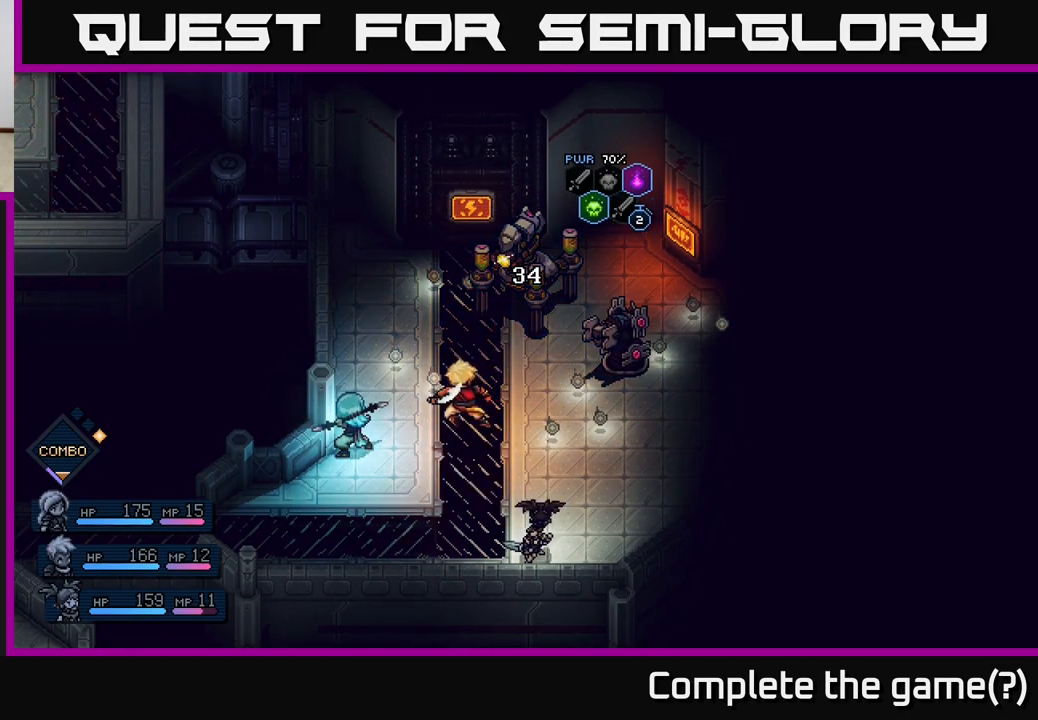
{"buttons": [], "left_stick": "center", "right_stick": "center", "events": []}
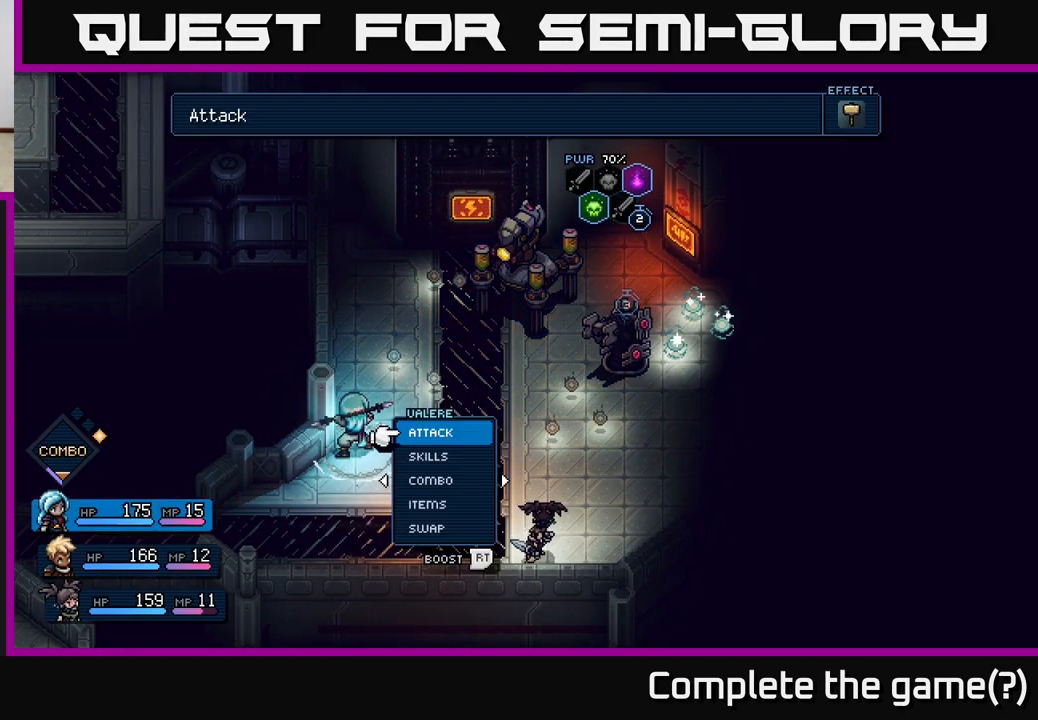
{"buttons": ["DPAD_RIGHT"], "left_stick": "center", "right_stick": "center", "events": [[417, "DPAD_RIGHT", "down"]]}
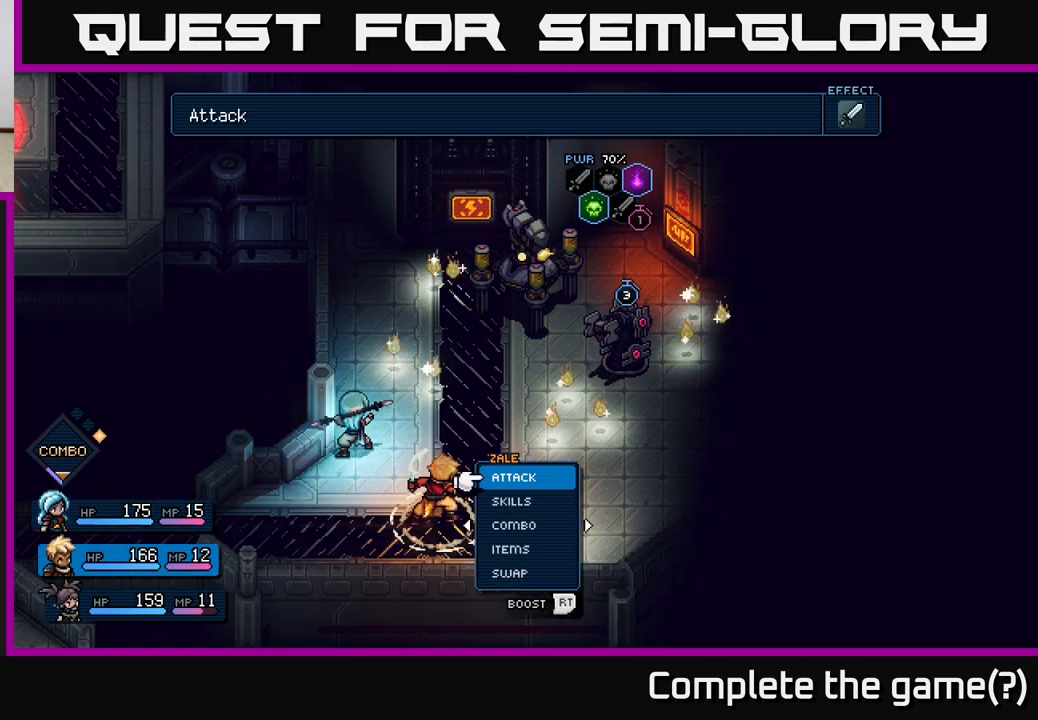
{"buttons": [], "left_stick": "center", "right_stick": "center", "events": [[17, "DPAD_RIGHT", "up"]]}
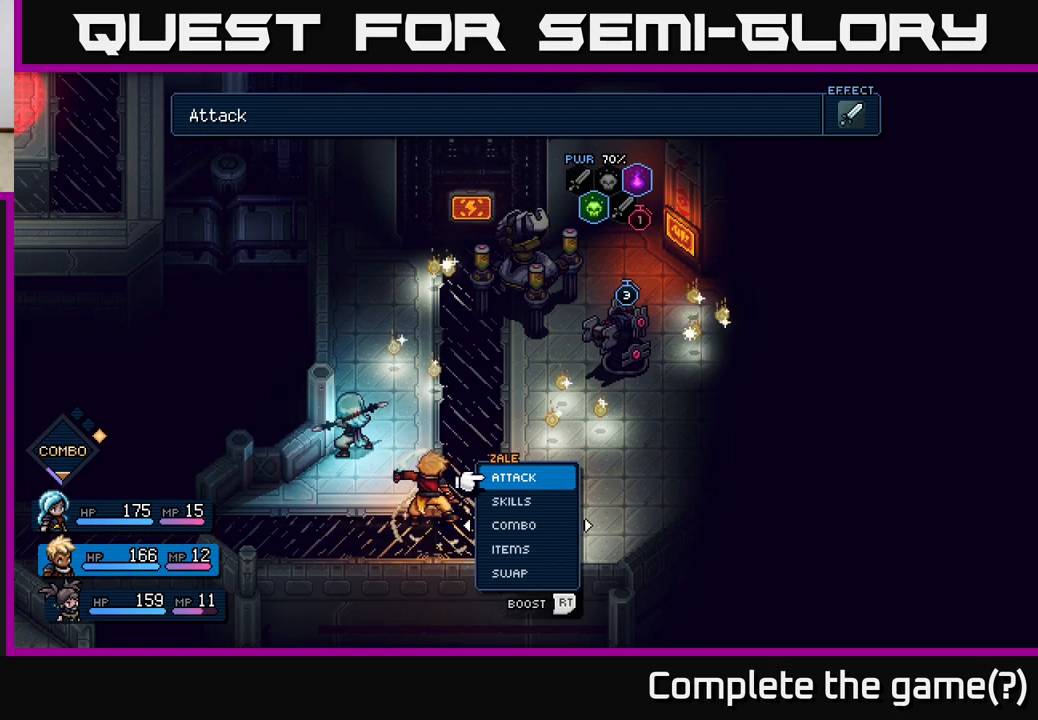
{"buttons": [], "left_stick": "center", "right_stick": "center", "events": [[50, "DPAD_RIGHT", "down"], [183, "DPAD_RIGHT", "up"]]}
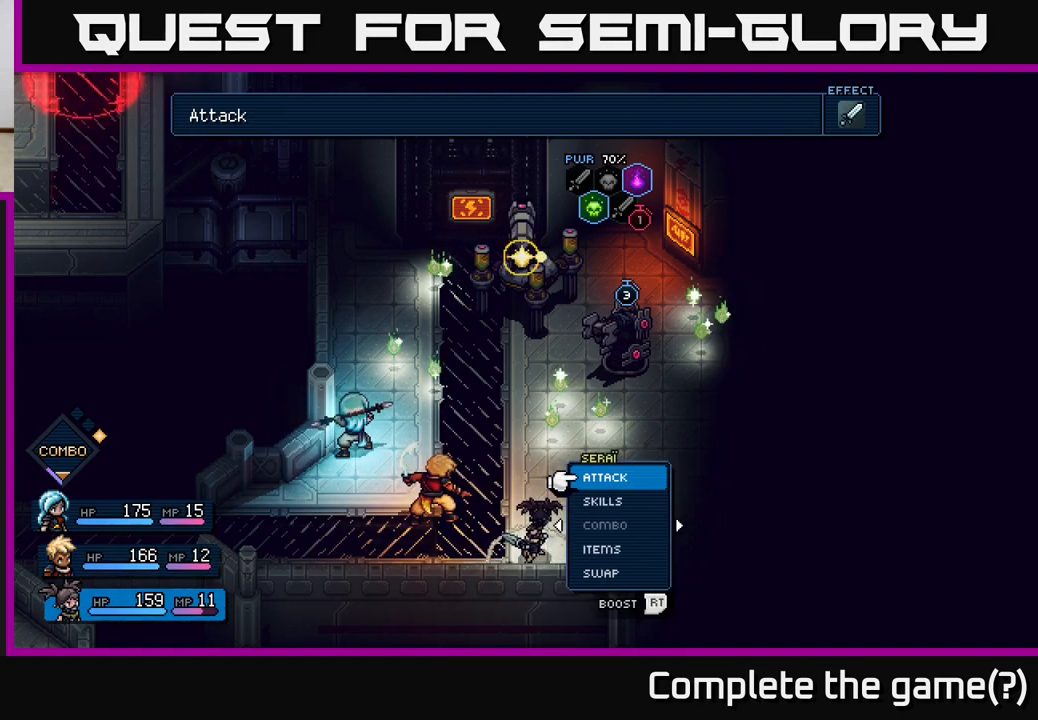
{"buttons": [], "left_stick": "center", "right_stick": "center", "events": [[117, "DPAD_DOWN", "down"], [183, "DPAD_DOWN", "up"], [267, "DPAD_DOWN", "down"], [333, "DPAD_DOWN", "up"], [417, "DPAD_DOWN", "down"], [467, "DPAD_DOWN", "up"]]}
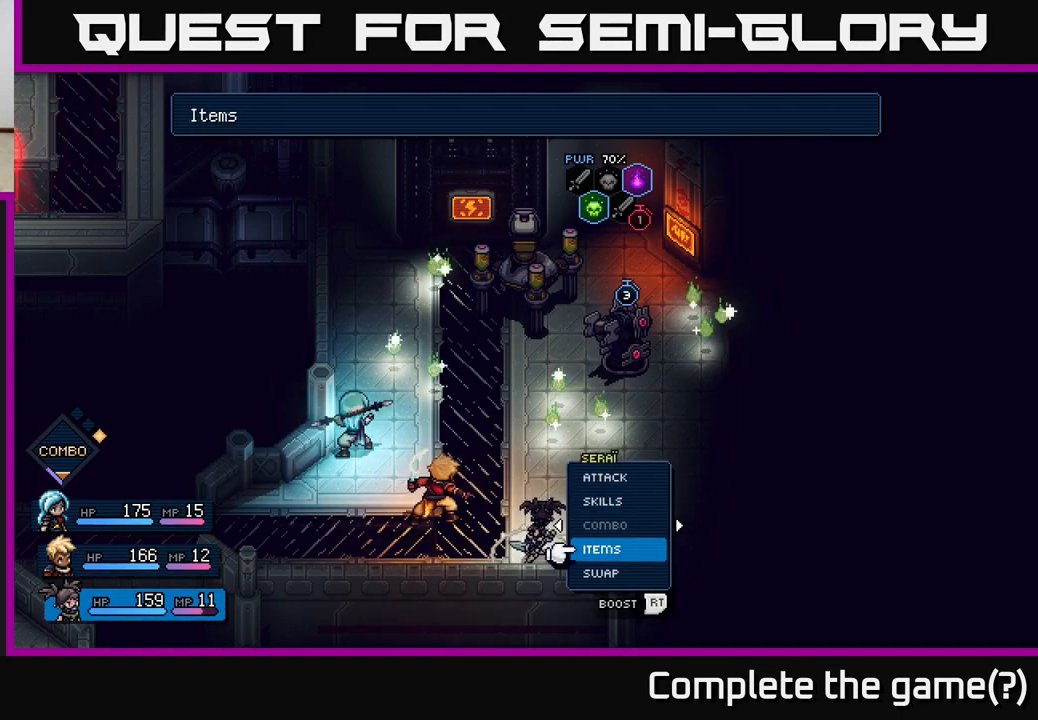
{"buttons": [], "left_stick": "center", "right_stick": "center", "events": [[50, "DPAD_DOWN", "down"], [133, "DPAD_DOWN", "up"], [150, "A", "down"], [233, "A", "up"], [317, "DPAD_RIGHT", "down"], [467, "DPAD_RIGHT", "up"]]}
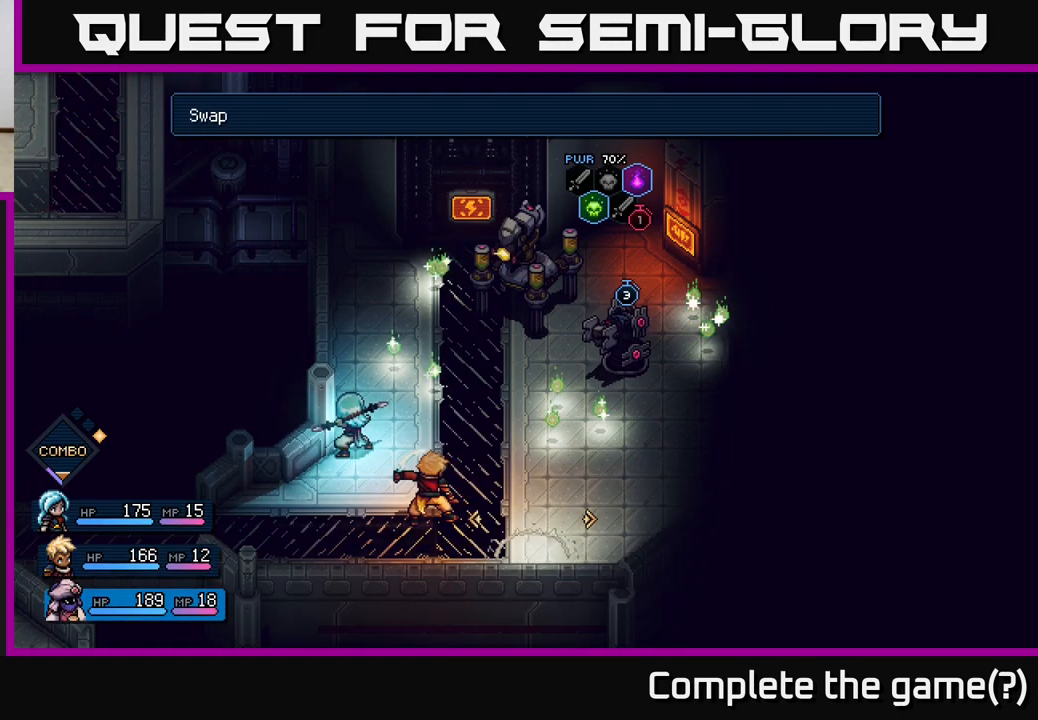
{"buttons": [], "left_stick": "center", "right_stick": "center", "events": [[300, "A", "down"], [367, "A", "up"]]}
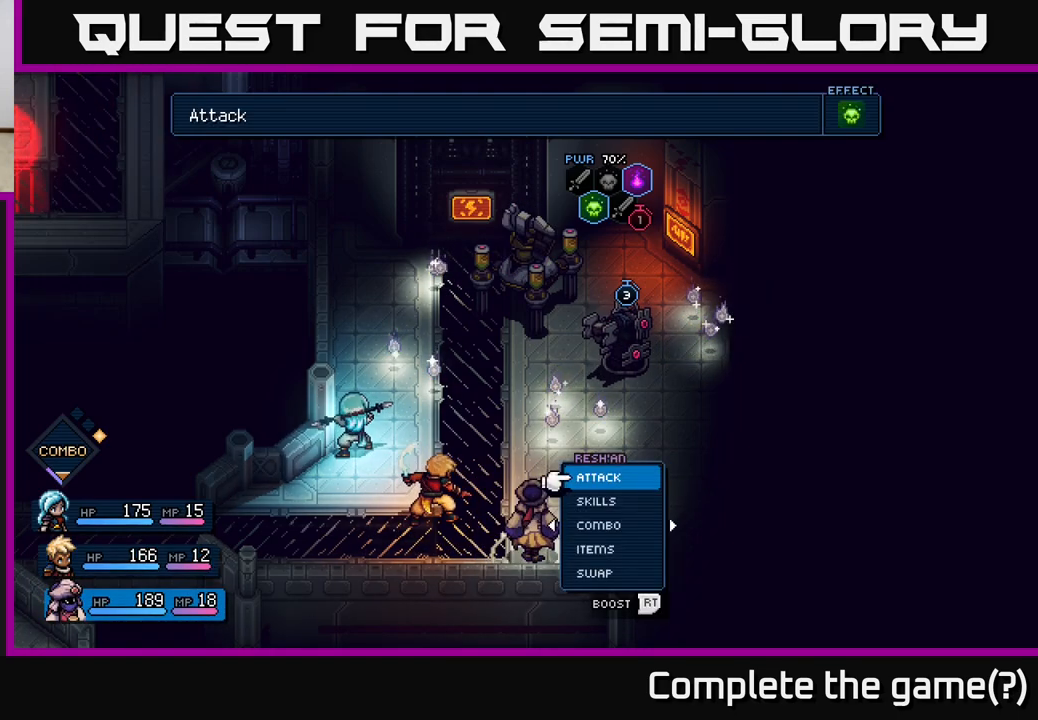
{"buttons": [], "left_stick": "center", "right_stick": "center", "events": [[400, "A", "down"], [467, "A", "up"]]}
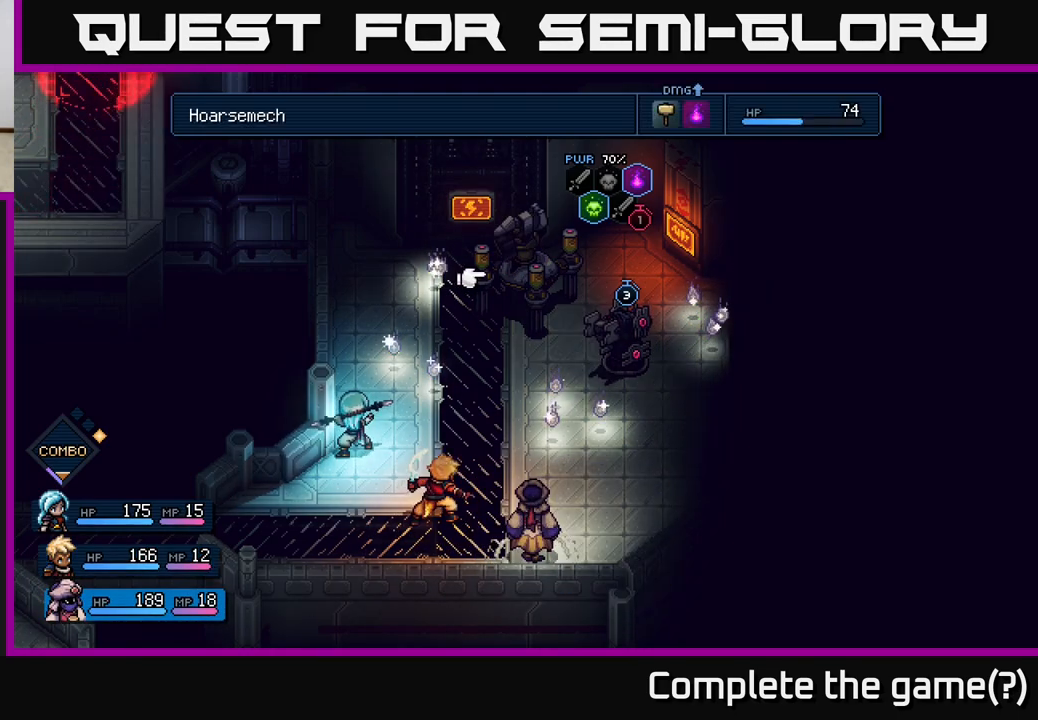
{"buttons": ["A", "R2"], "left_stick": "center", "right_stick": "center", "events": [[217, "R2", "down"], [450, "A", "down"]]}
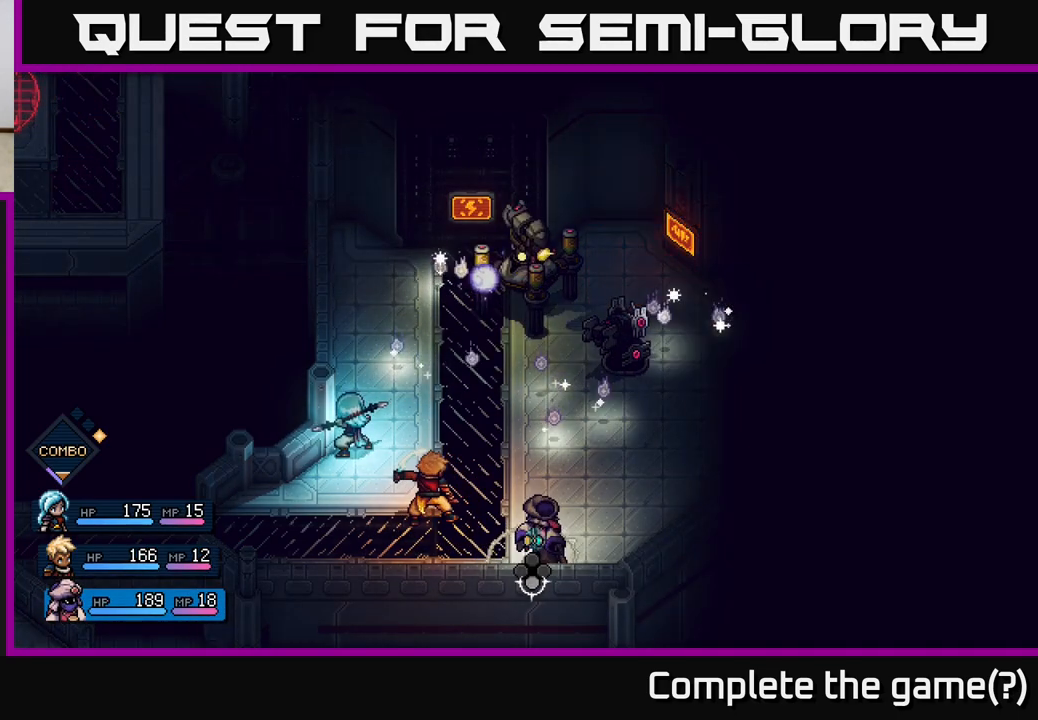
{"buttons": [], "left_stick": "center", "right_stick": "center", "events": [[33, "A", "up"], [317, "R2", "up"]]}
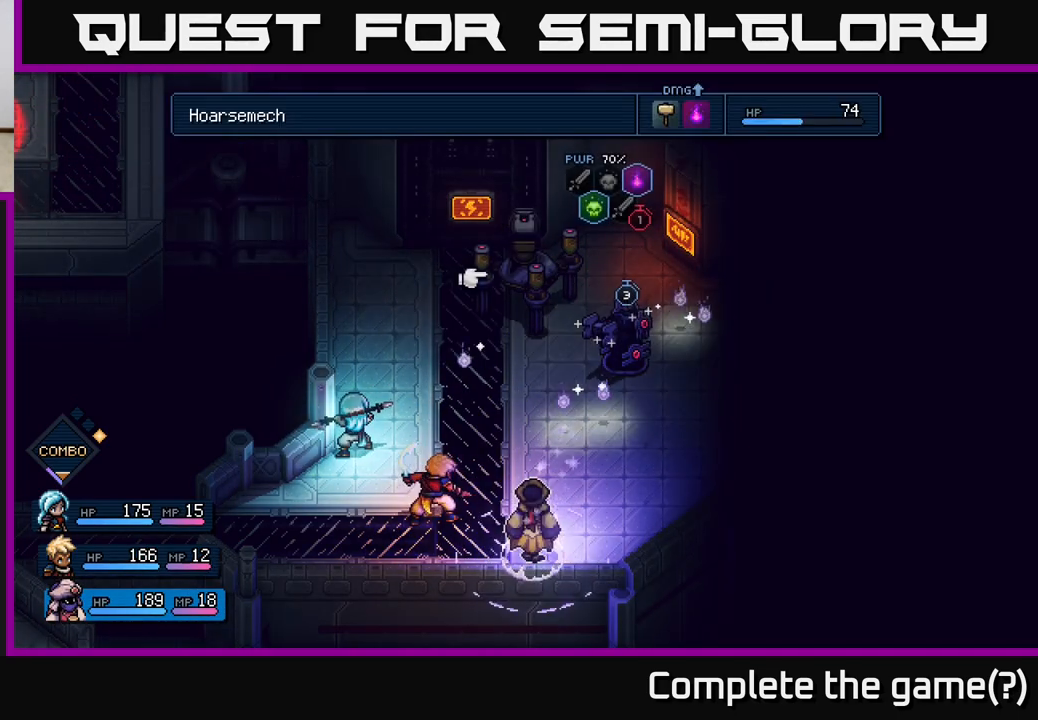
{"buttons": [], "left_stick": "center", "right_stick": "center", "events": [[133, "A", "down"], [200, "A", "up"]]}
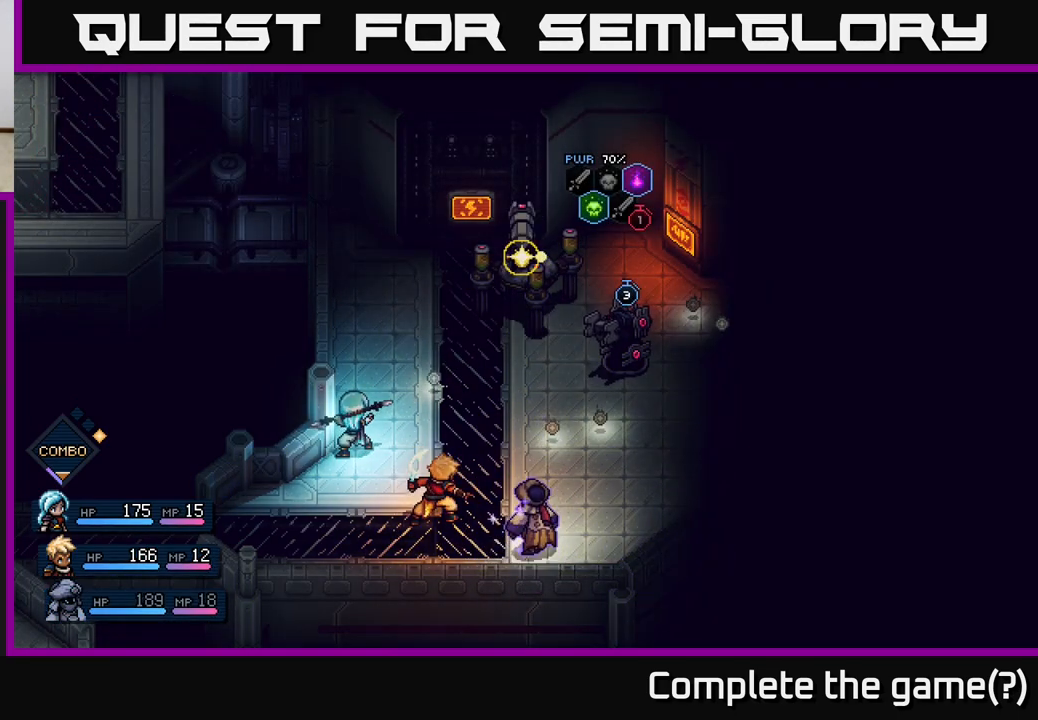
{"buttons": [], "left_stick": "center", "right_stick": "center", "events": []}
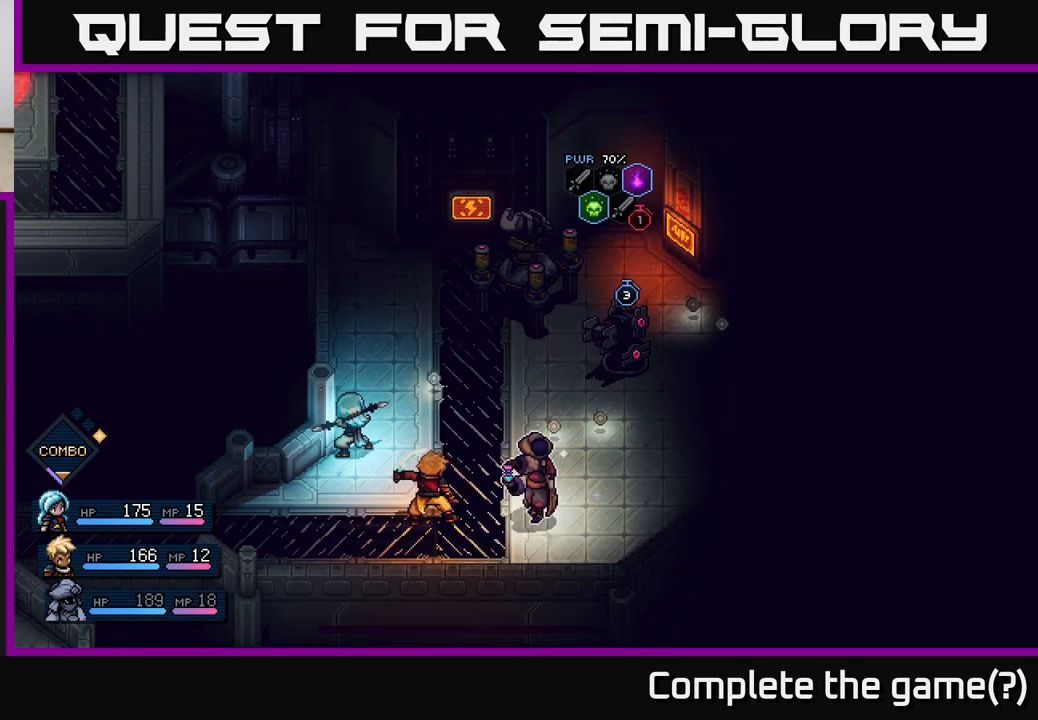
{"buttons": [], "left_stick": "center", "right_stick": "center", "events": []}
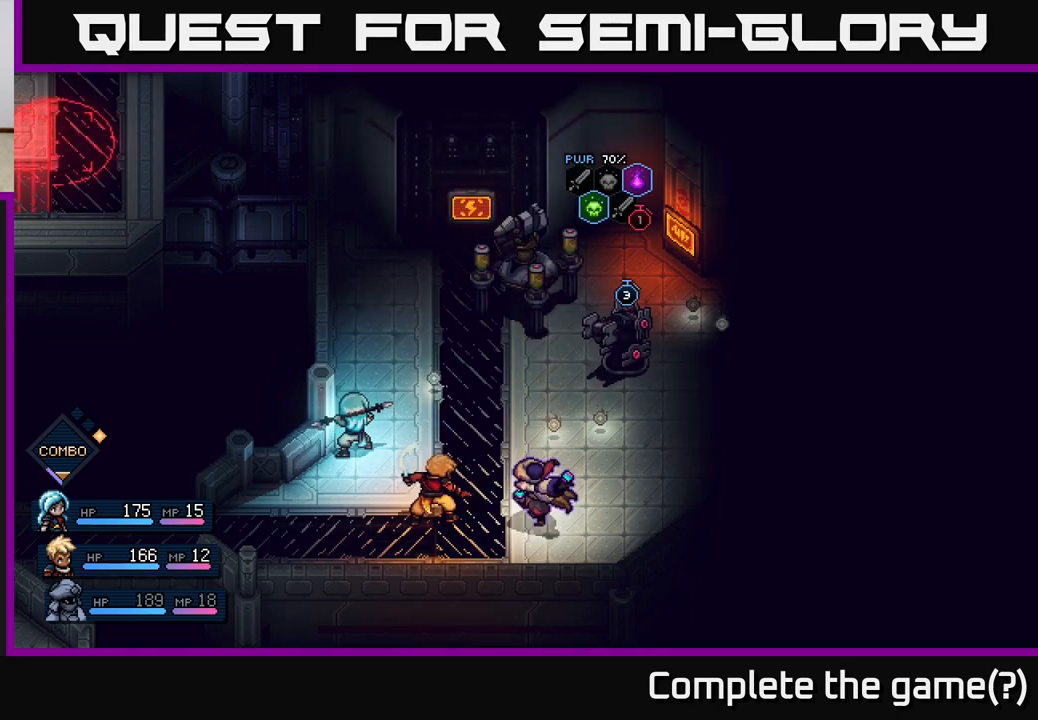
{"buttons": [], "left_stick": "center", "right_stick": "center", "events": []}
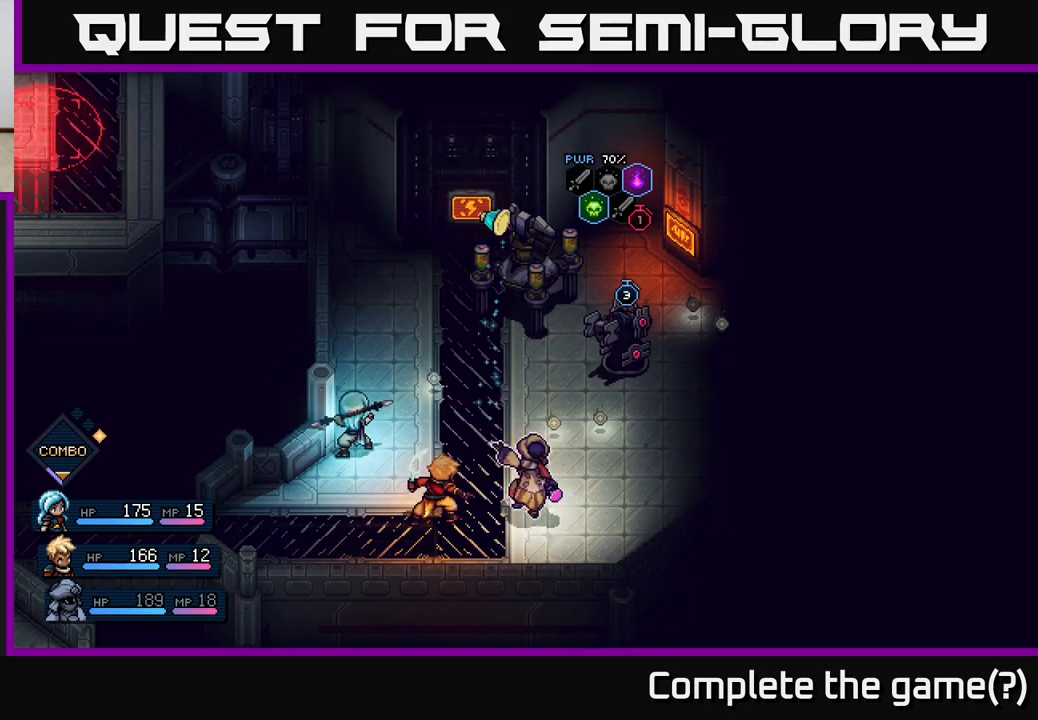
{"buttons": [], "left_stick": "center", "right_stick": "center", "events": [[417, "A", "down"], [450, "A", "up"]]}
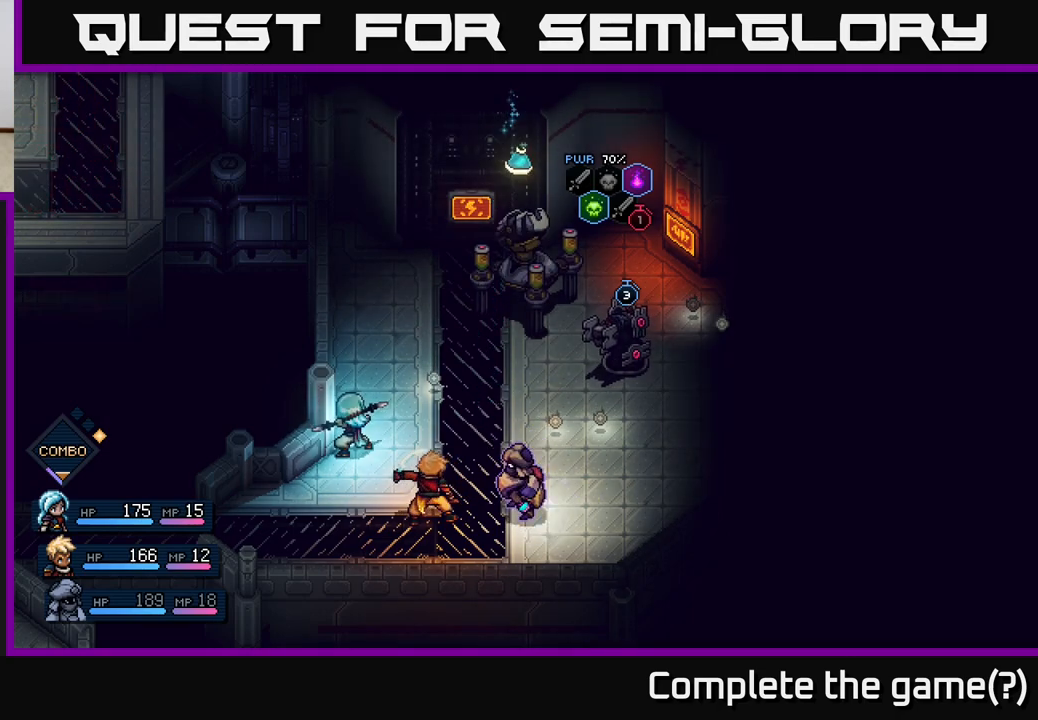
{"buttons": [], "left_stick": "center", "right_stick": "center", "events": [[300, "A", "down"], [383, "A", "up"]]}
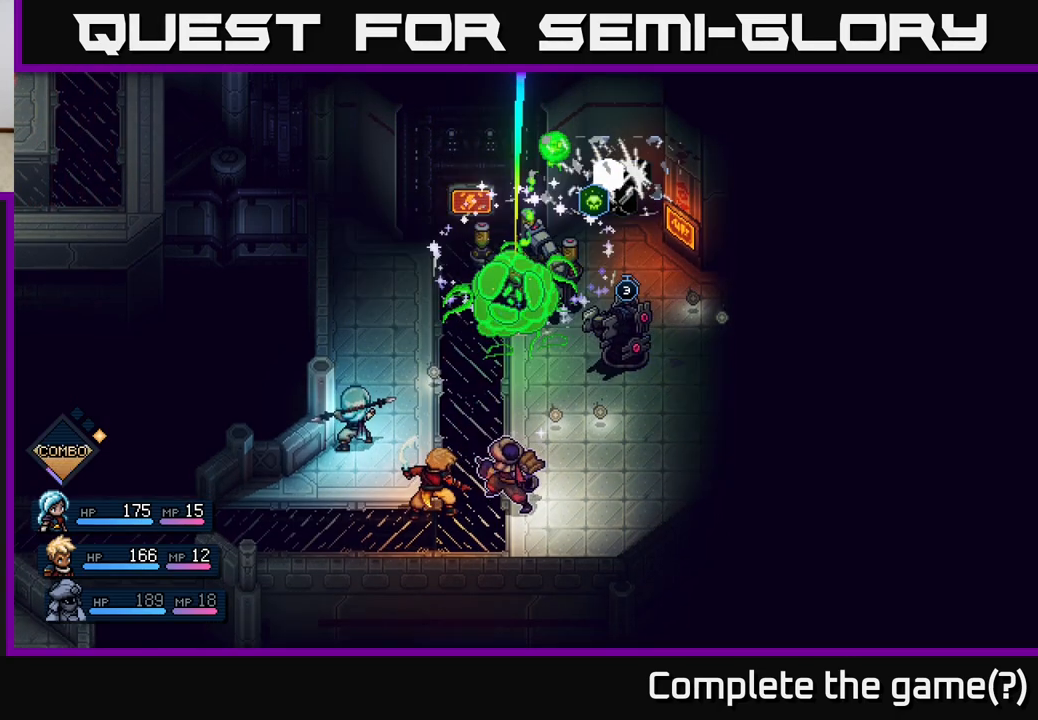
{"buttons": [], "left_stick": "center", "right_stick": "center", "events": []}
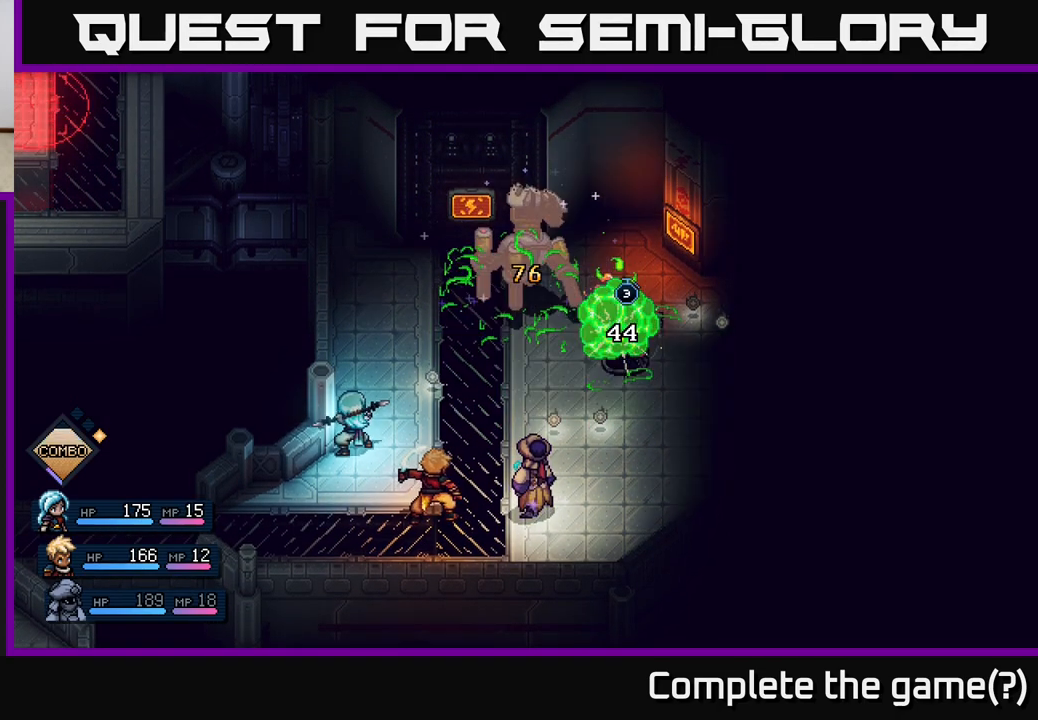
{"buttons": [], "left_stick": "center", "right_stick": "center", "events": []}
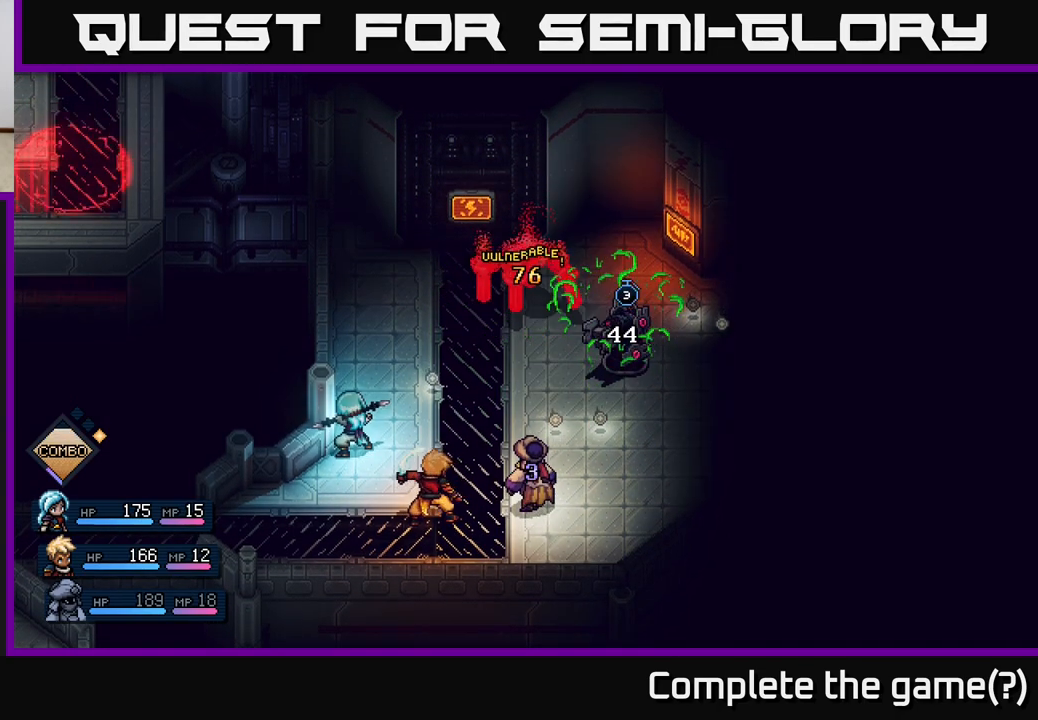
{"buttons": [], "left_stick": "center", "right_stick": "center", "events": []}